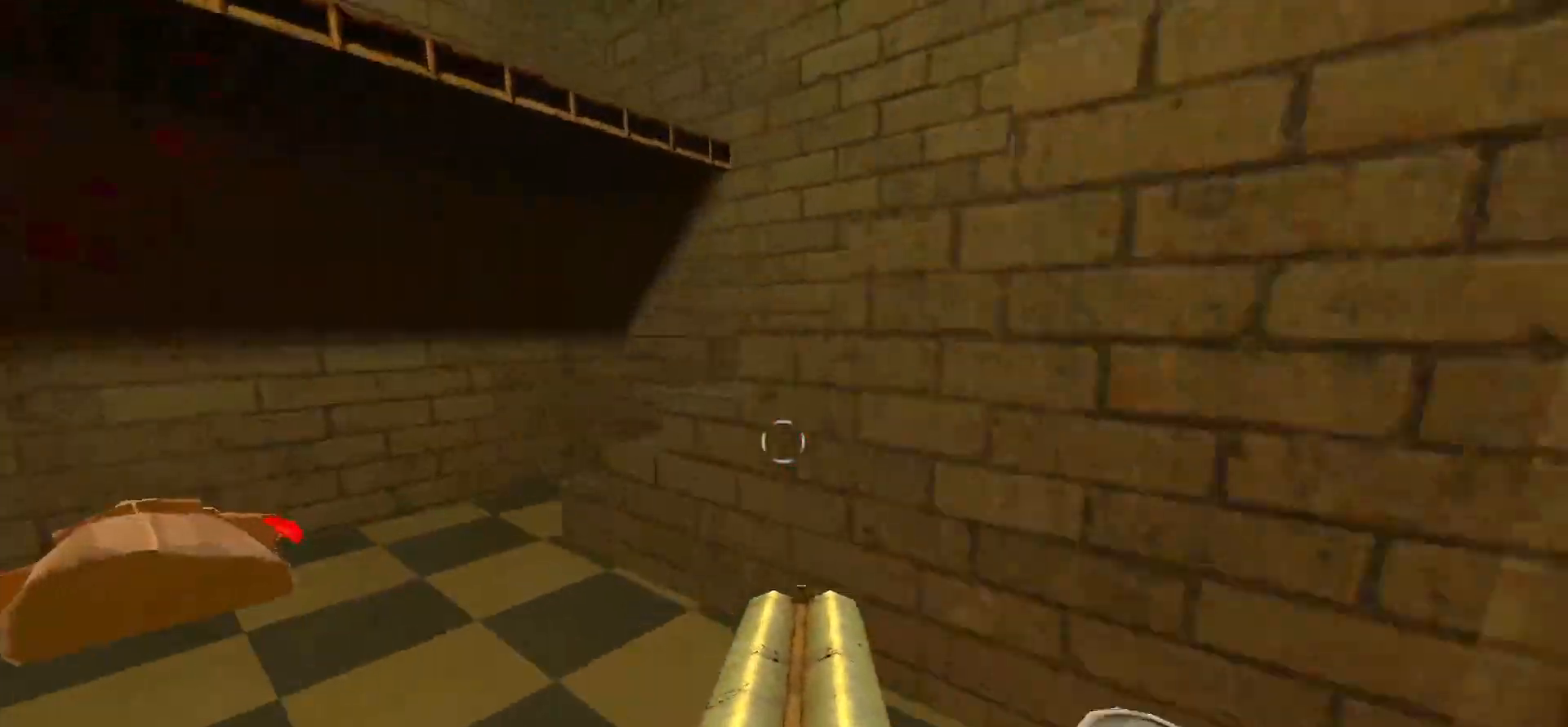
Gameplay with keyboard and mouse; each line is a JSON object with the keys and mouse buttons held at the frame after it. "events" lists presses ("down") and releases ("up") of "1", "2", "3", "4", "5", "a", "alt", "c", "caps_lock", "ctrl", "d", "e", "f", "g", "q", "r", "s", "shift", "space", "t", "tab", "v", "w", "x", "z", "mouse_left", "mouse_wheel" and "mouse_right" between this image and that frame as [ms after this image, input, new state], when the widget could be followed in between. "mouse_left", "mouse_wheel", "mouse_right" = the "left", "wheel", "right" buttons of the "mouse" list. No other keys are recorded. "wheel" means that the mouse wheel is clicked or scrolled. Not read: mouse_move.
{"keys": ["a", "w"], "mouse": [], "events": [[117, "a", "up"], [167, "w", "up"], [267, "a", "down"], [400, "a", "up"], [450, "a", "down"], [500, "w", "down"]]}
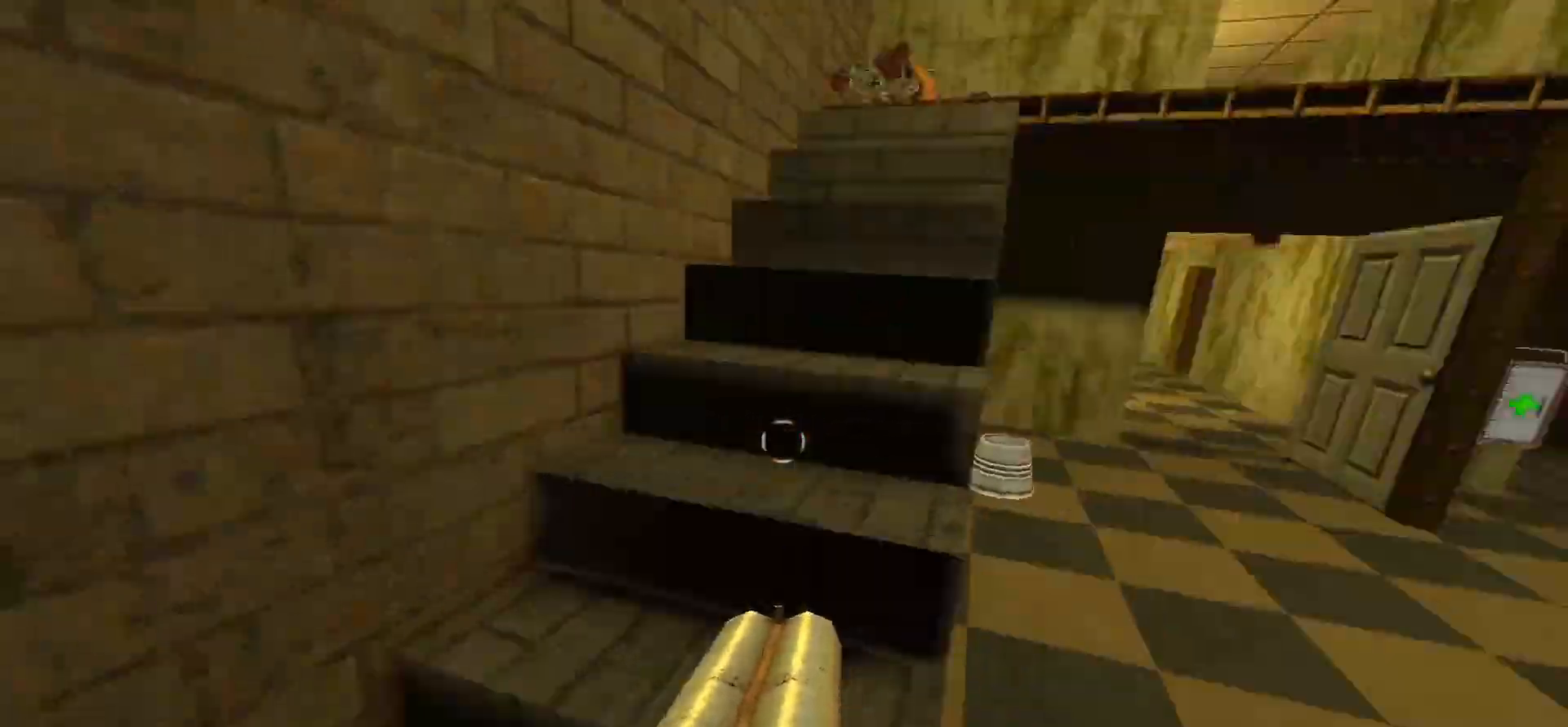
{"keys": ["w"], "mouse": [], "events": [[50, "a", "up"]]}
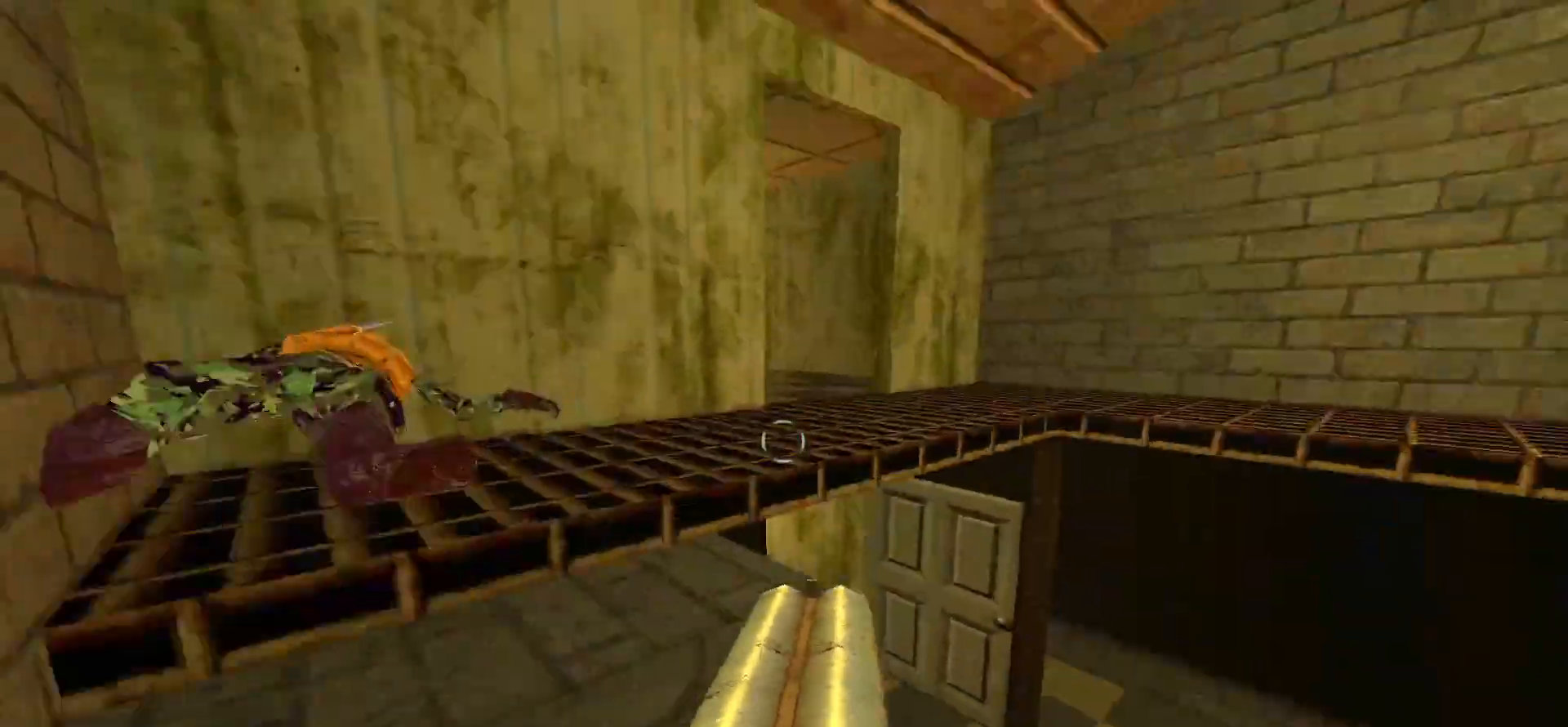
{"keys": ["w"], "mouse": [], "events": [[50, "a", "down"], [433, "a", "up"]]}
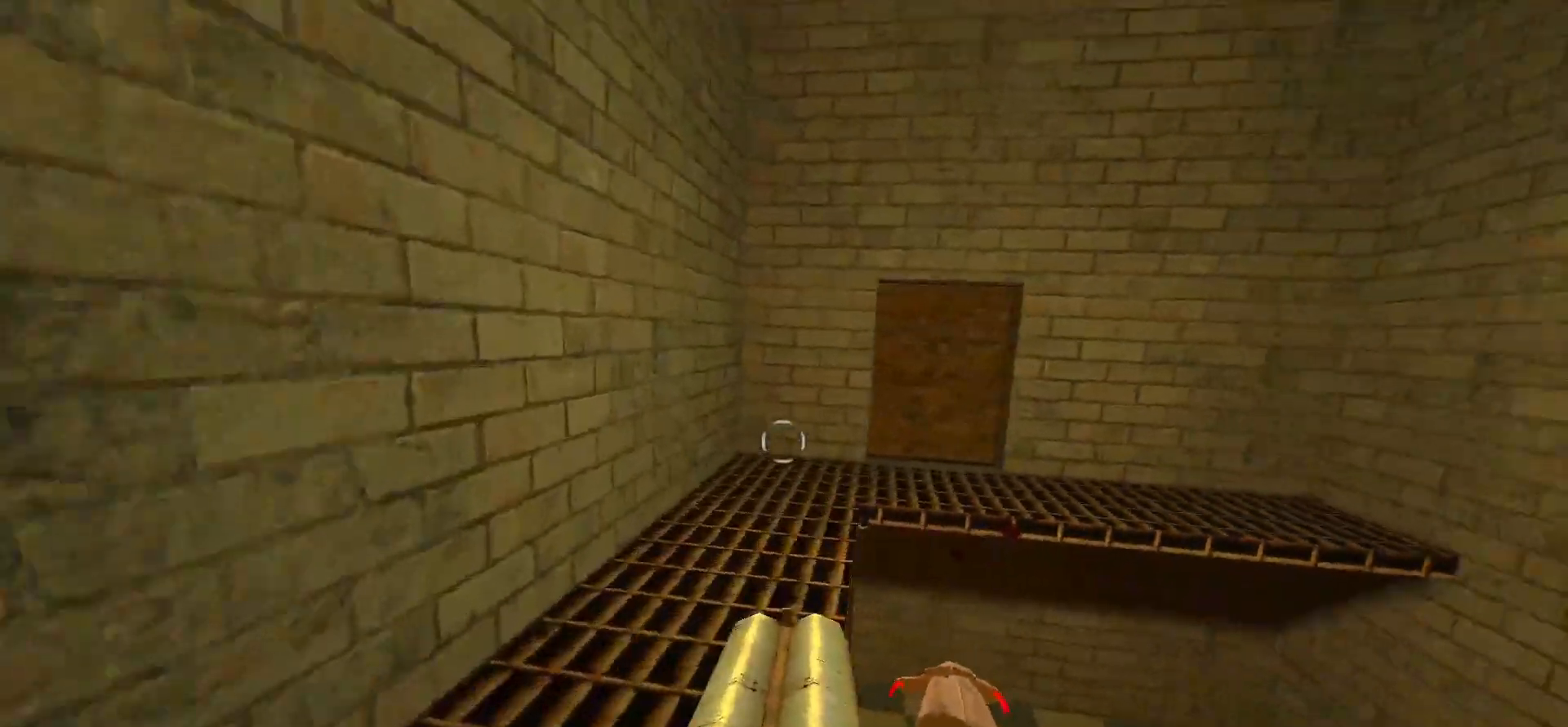
{"keys": ["w"], "mouse": [], "events": [[267, "d", "down"], [500, "d", "up"]]}
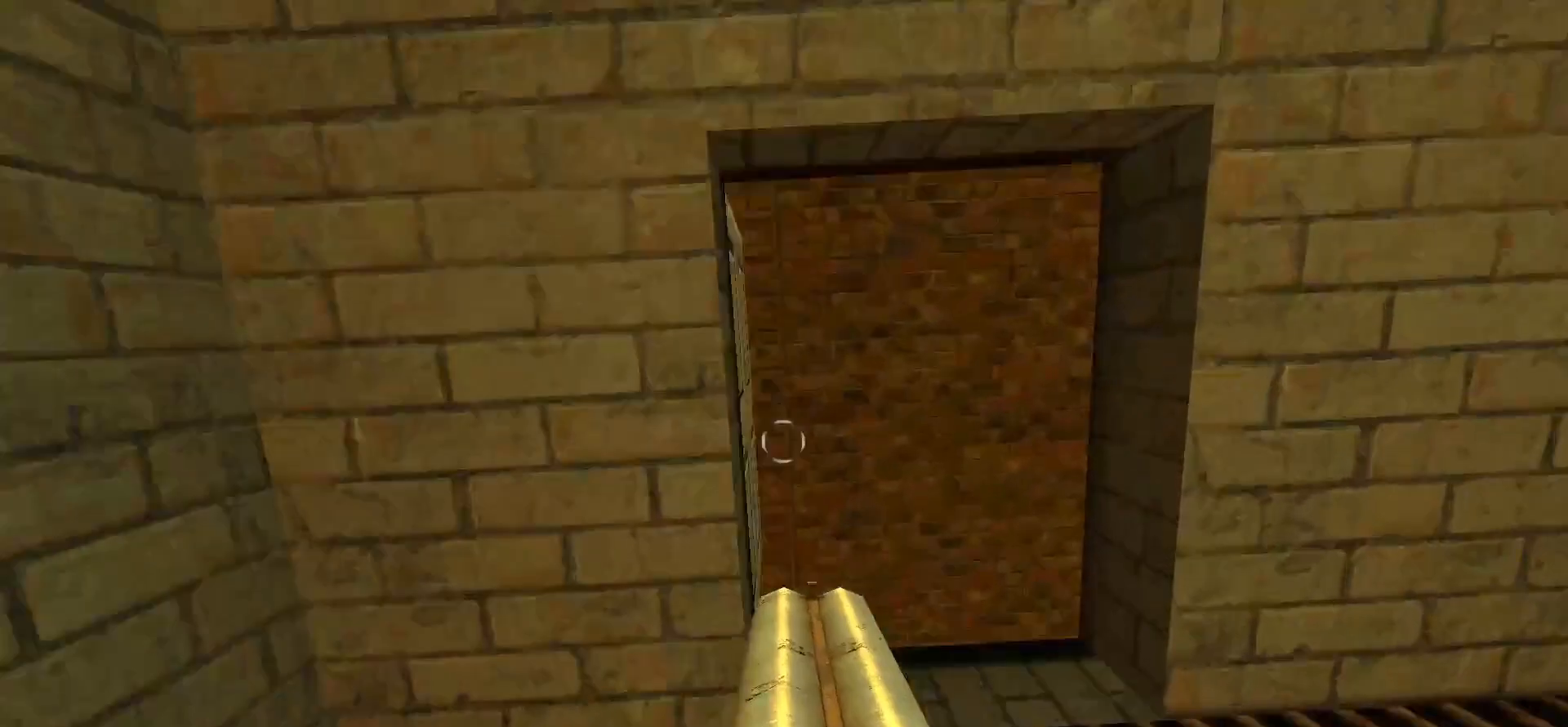
{"keys": ["w"], "mouse": [], "events": [[50, "a", "down"], [150, "a", "up"], [183, "space", "down"], [283, "a", "down"], [283, "space", "up"], [417, "a", "up"]]}
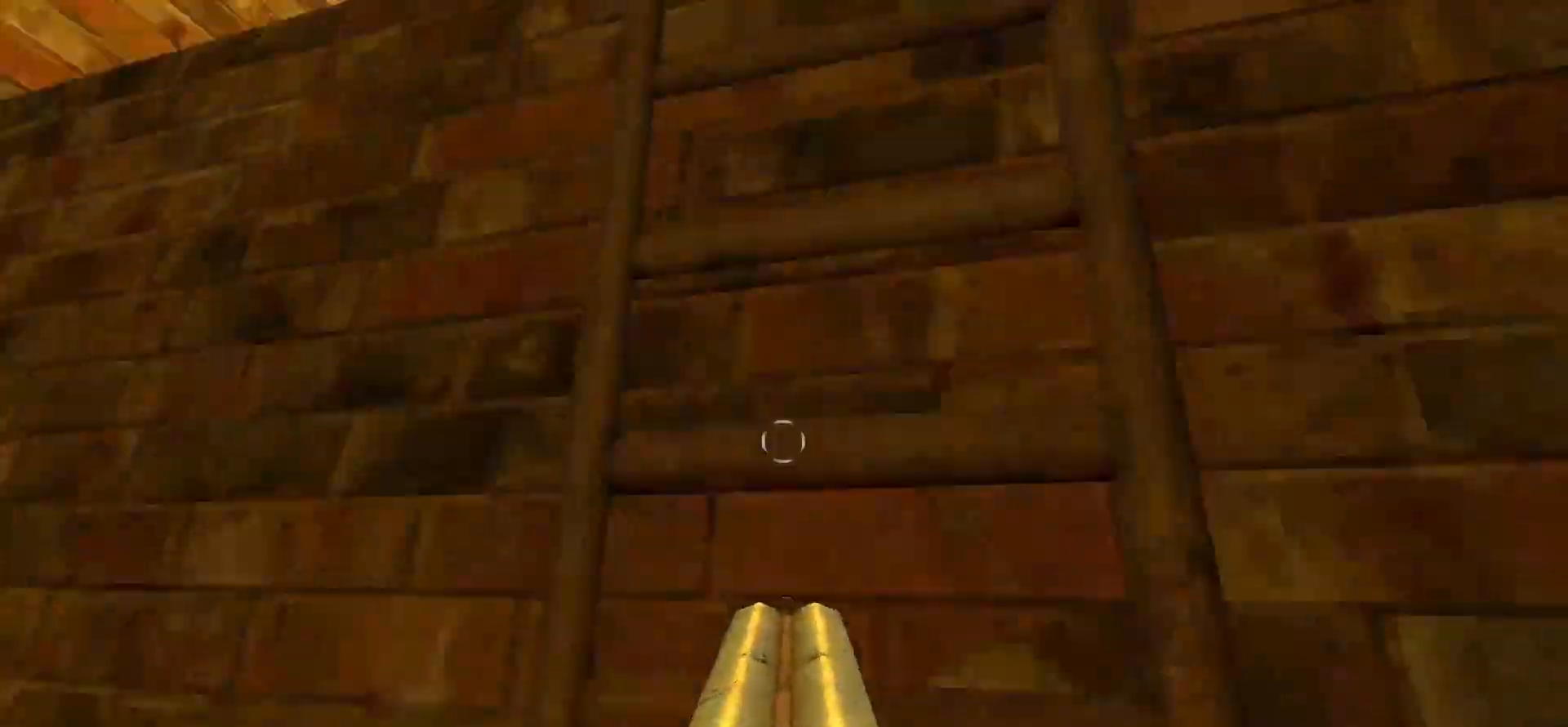
{"keys": ["w"], "mouse": [], "events": []}
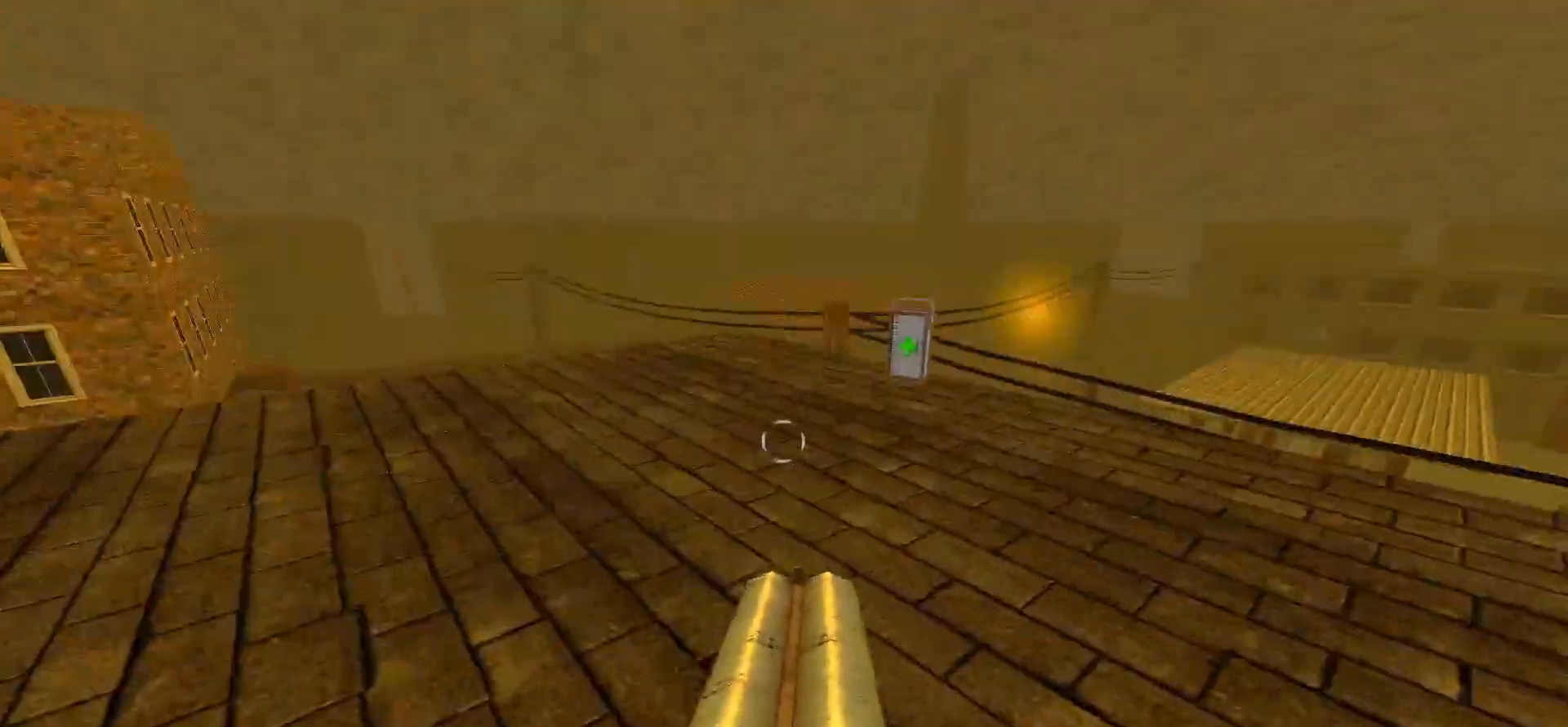
{"keys": ["a", "w"], "mouse": [], "events": [[117, "d", "down"], [267, "a", "down"], [317, "d", "up"]]}
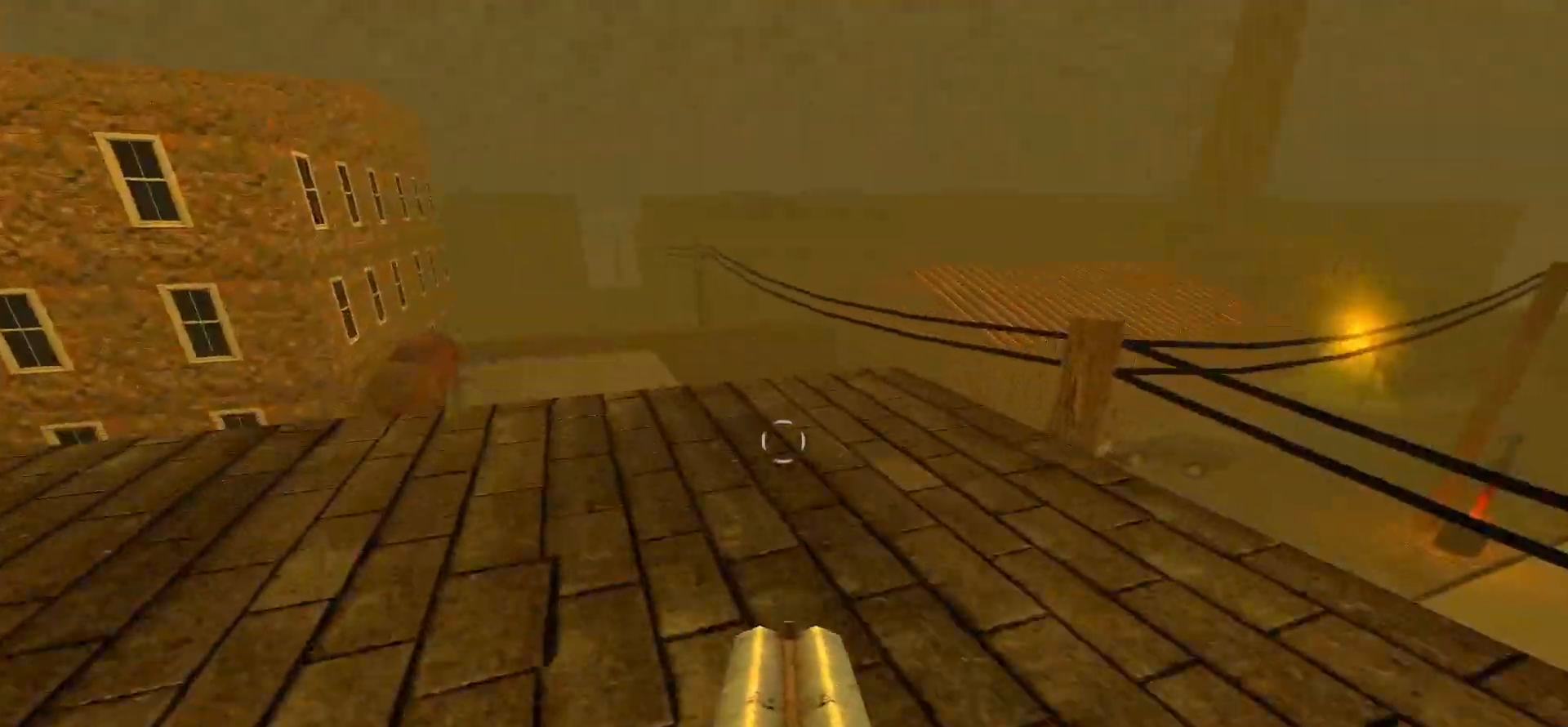
{"keys": ["a", "space", "w"], "mouse": [], "events": [[317, "space", "down"]]}
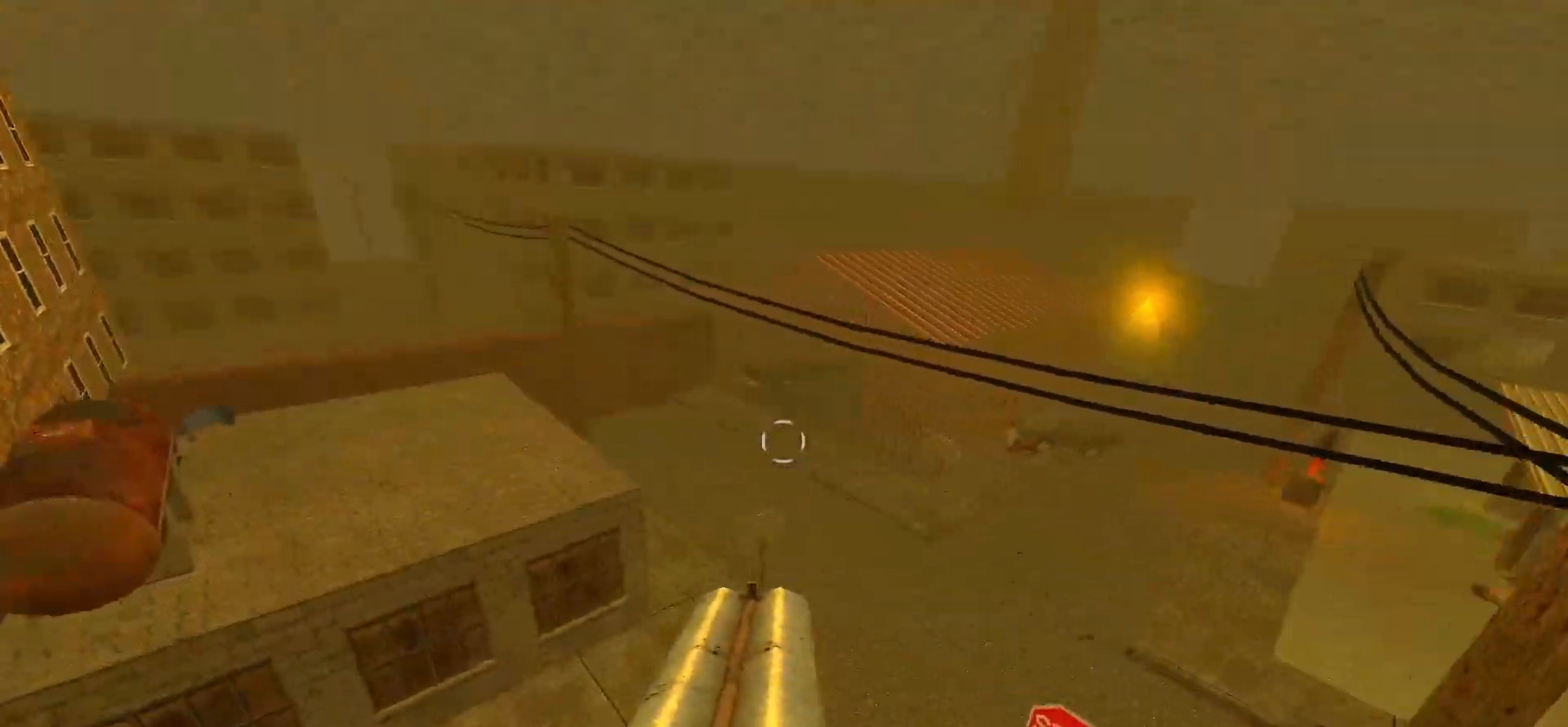
{"keys": ["tab", "w"], "mouse": [], "events": [[100, "space", "up"], [350, "a", "up"], [383, "d", "down"], [433, "d", "up"], [483, "tab", "down"]]}
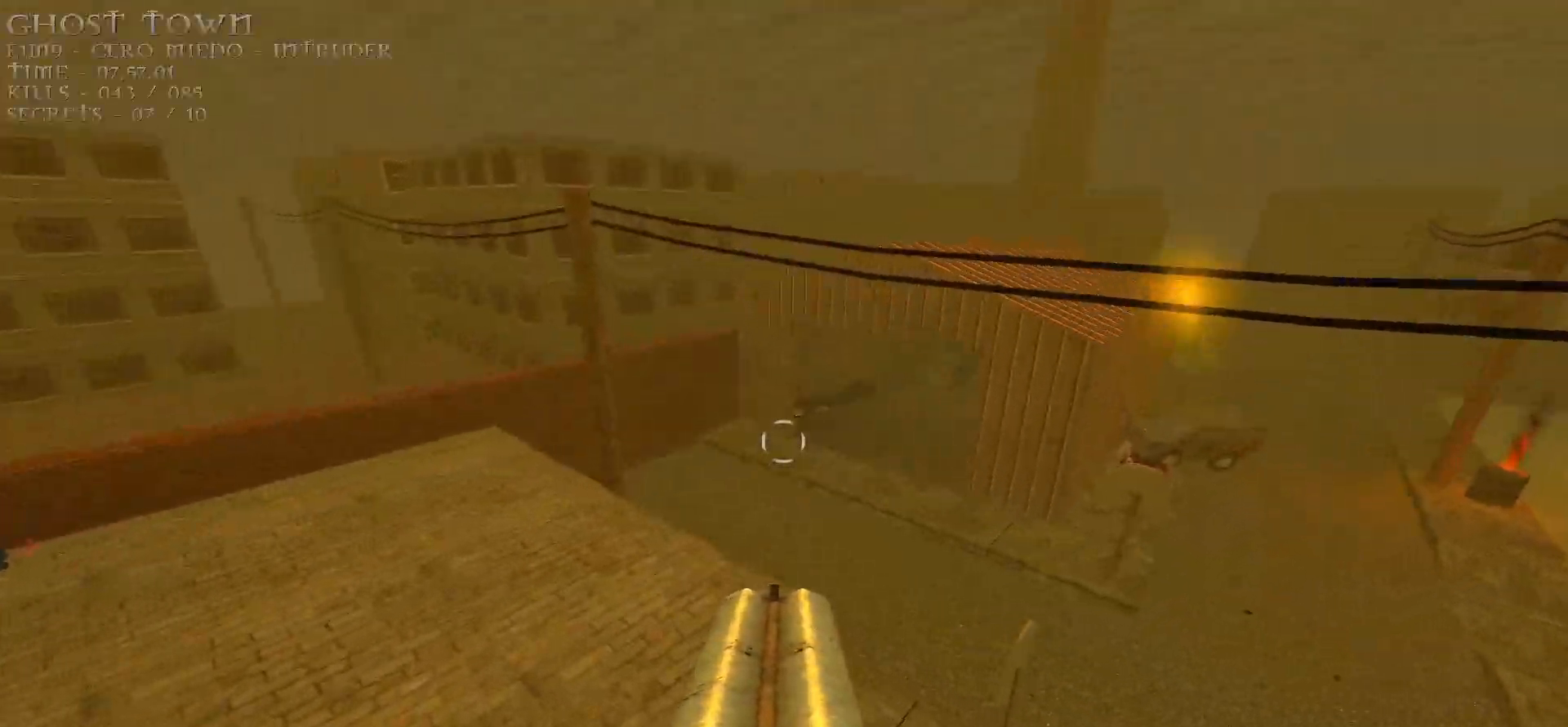
{"keys": ["w"], "mouse": [], "events": [[83, "tab", "up"]]}
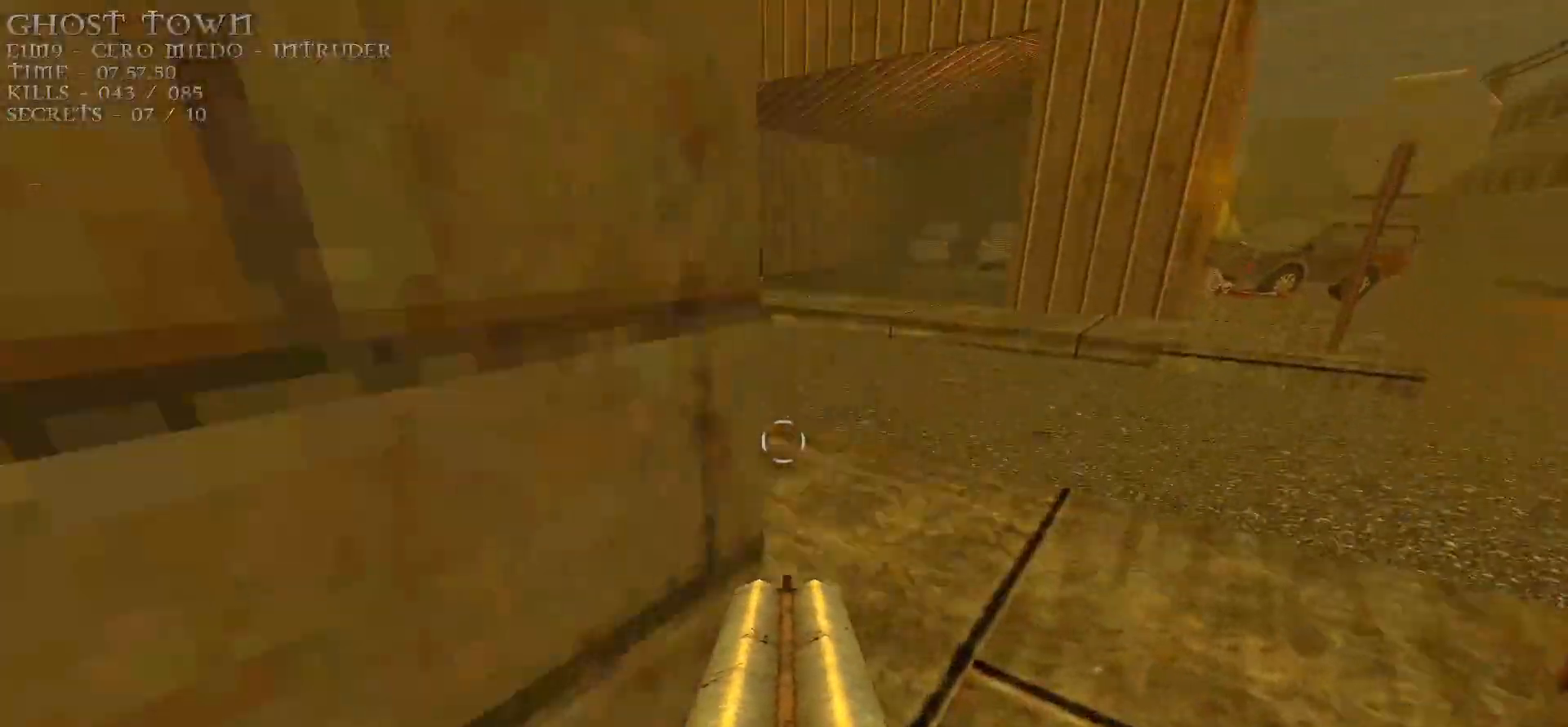
{"keys": ["space", "w"], "mouse": [], "events": [[83, "space", "down"], [183, "d", "down"], [333, "d", "up"]]}
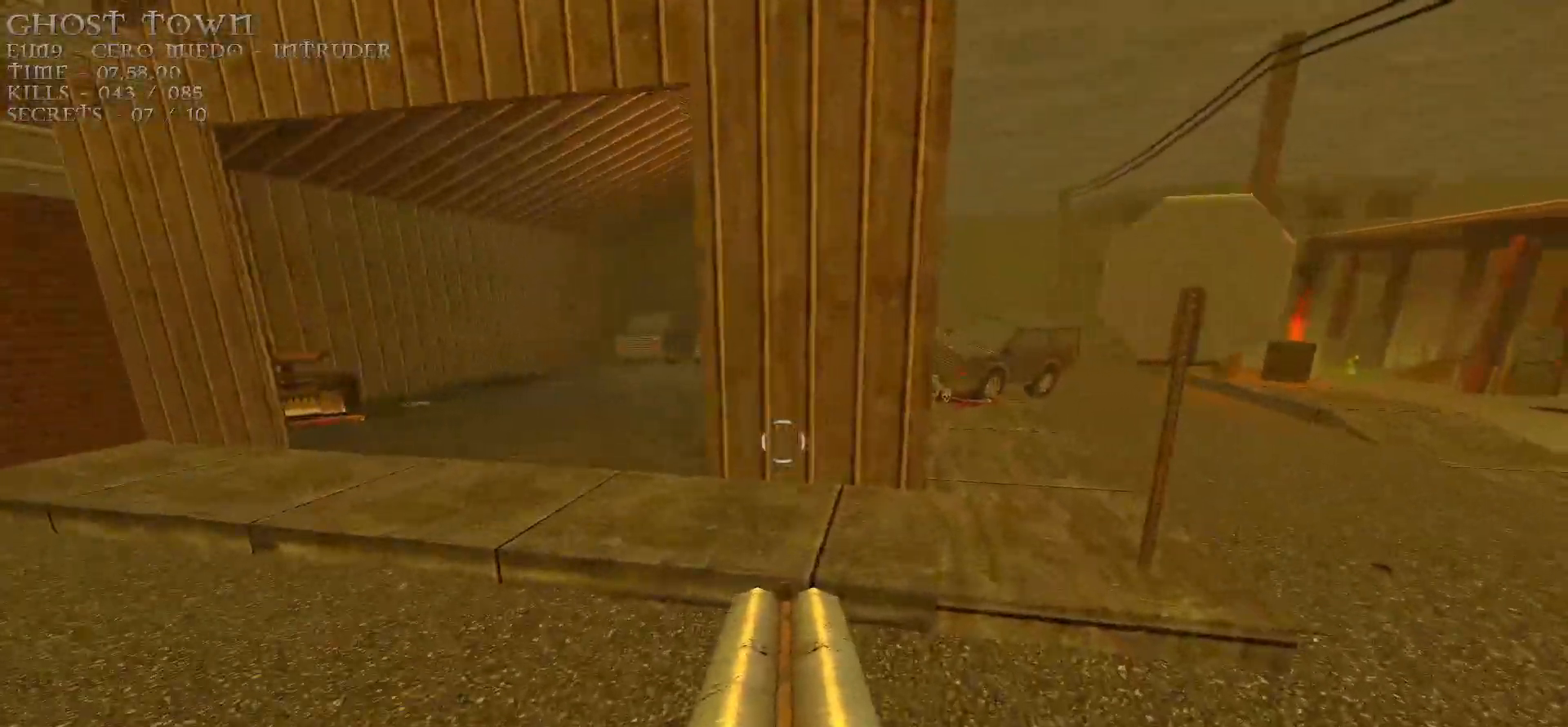
{"keys": ["d", "space", "w"], "mouse": [], "events": [[17, "tab", "down"], [117, "space", "up"], [167, "d", "down"], [167, "tab", "up"], [300, "space", "down"]]}
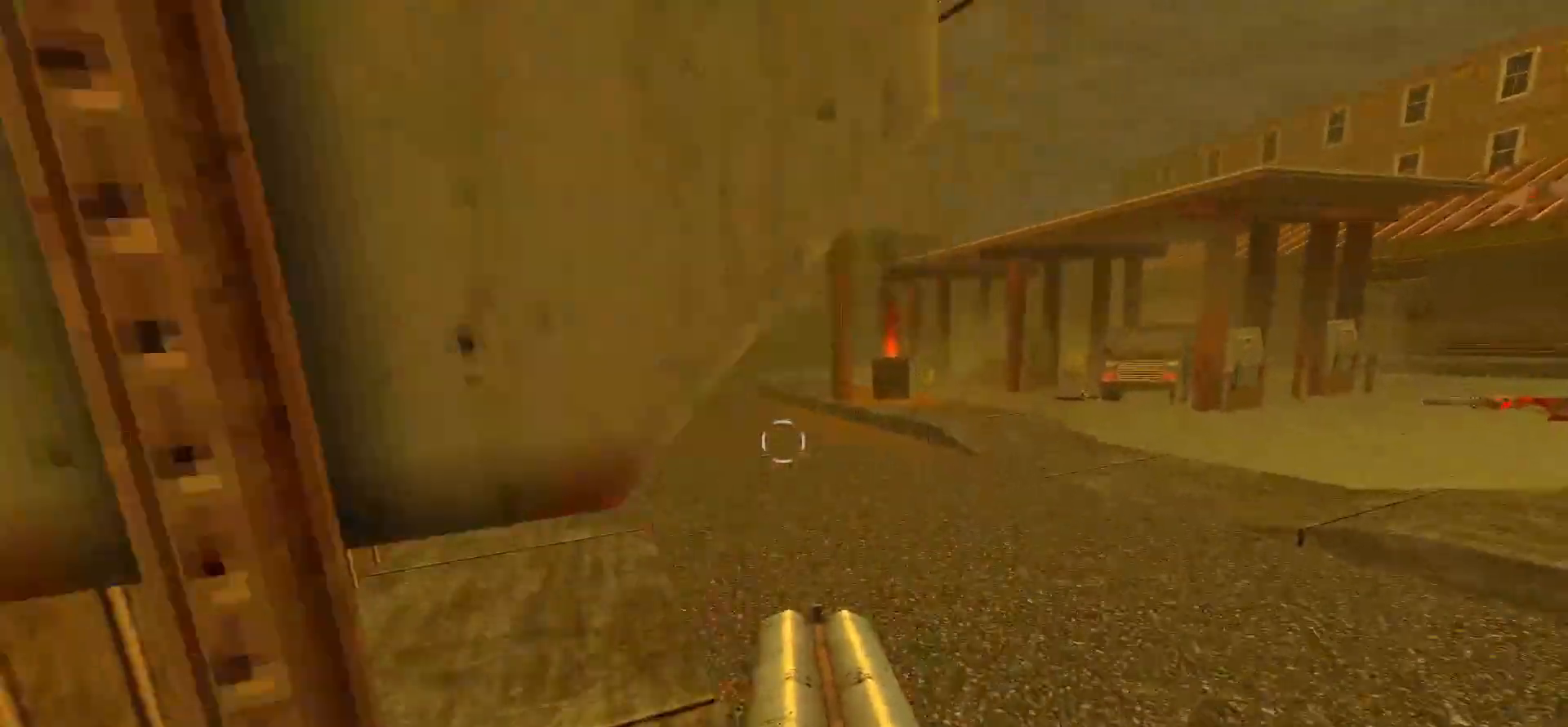
{"keys": ["d", "space", "w"], "mouse": [], "events": [[33, "space", "up"], [117, "d", "up"], [400, "d", "down"], [400, "space", "down"]]}
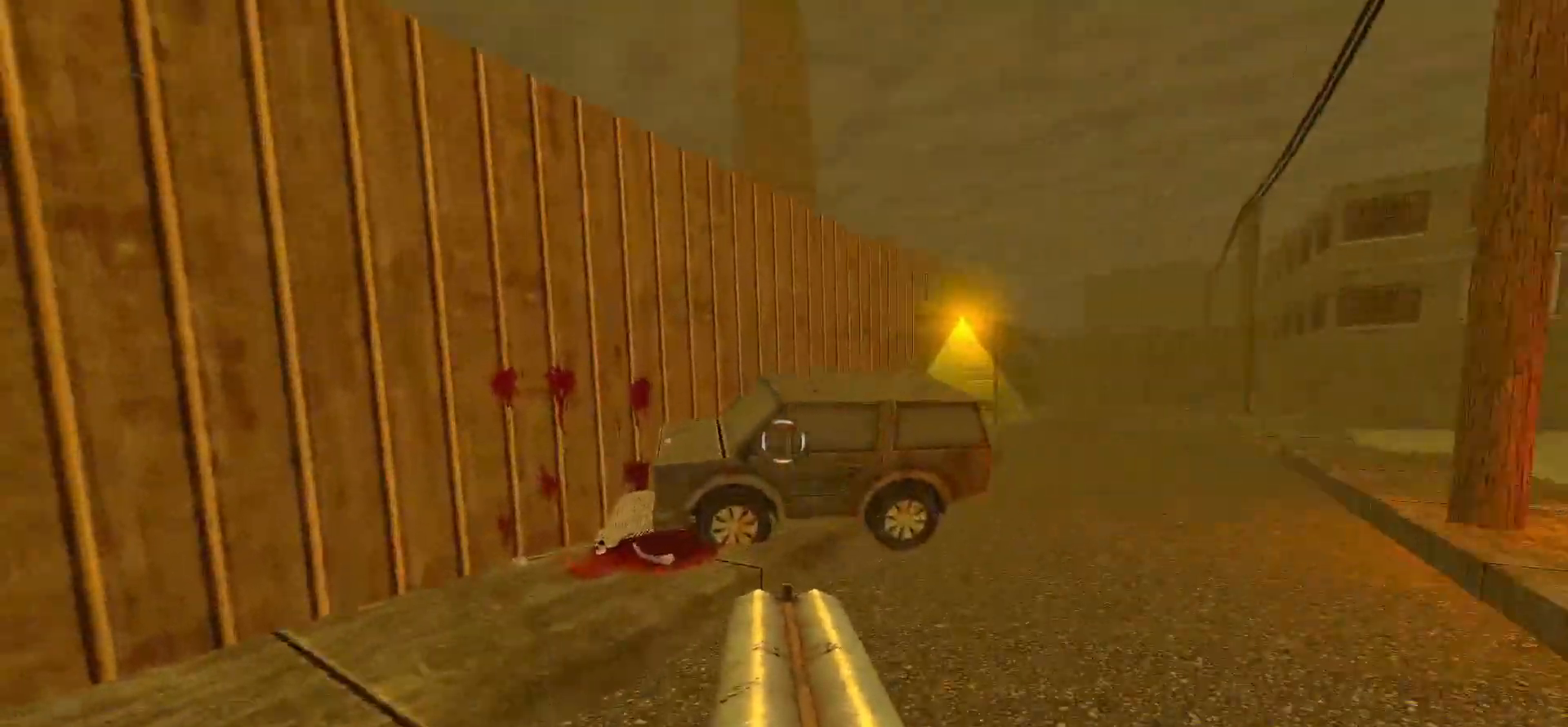
{"keys": ["d", "space", "w"], "mouse": [], "events": [[133, "space", "up"], [183, "d", "up"], [383, "d", "down"], [467, "space", "down"]]}
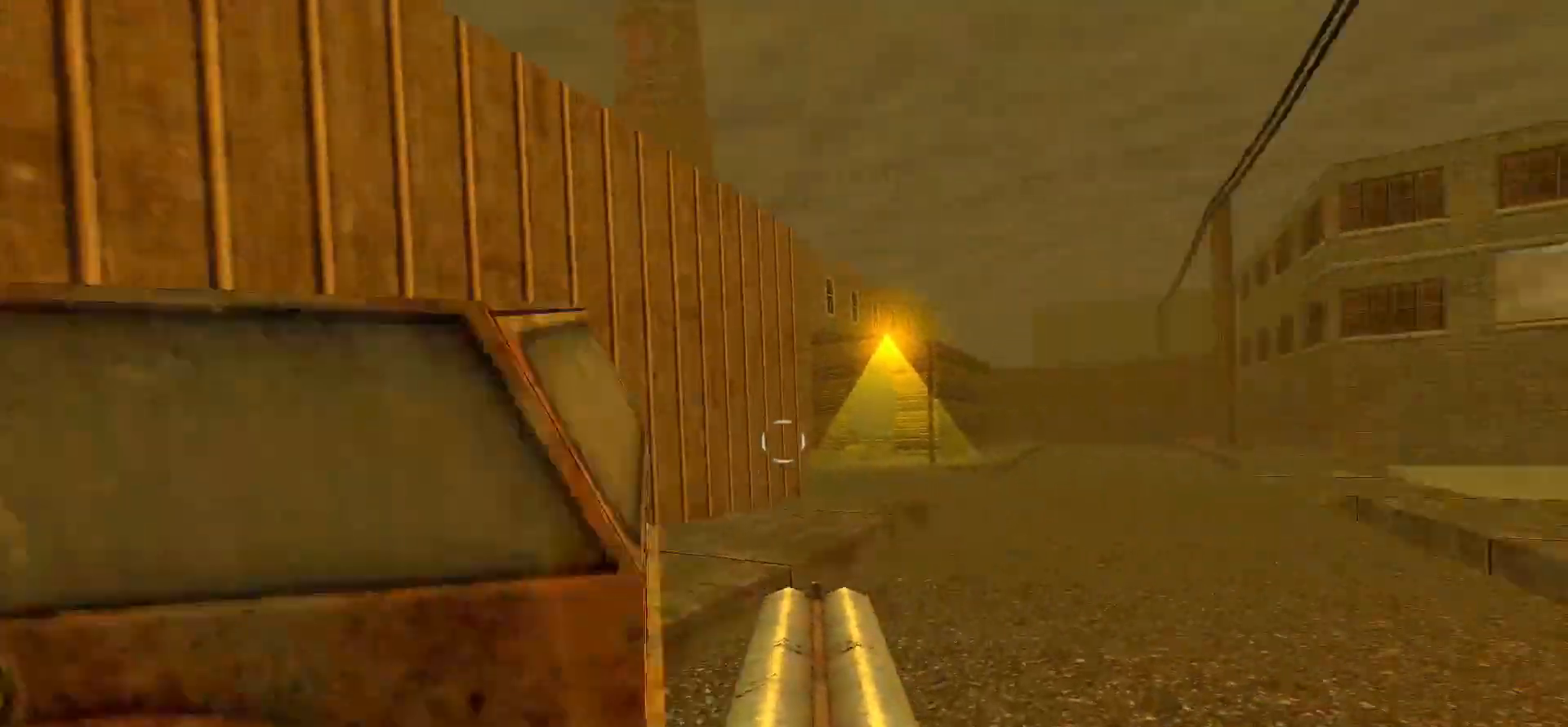
{"keys": ["a", "w"], "mouse": [], "events": [[250, "space", "up"], [433, "d", "up"], [483, "a", "down"]]}
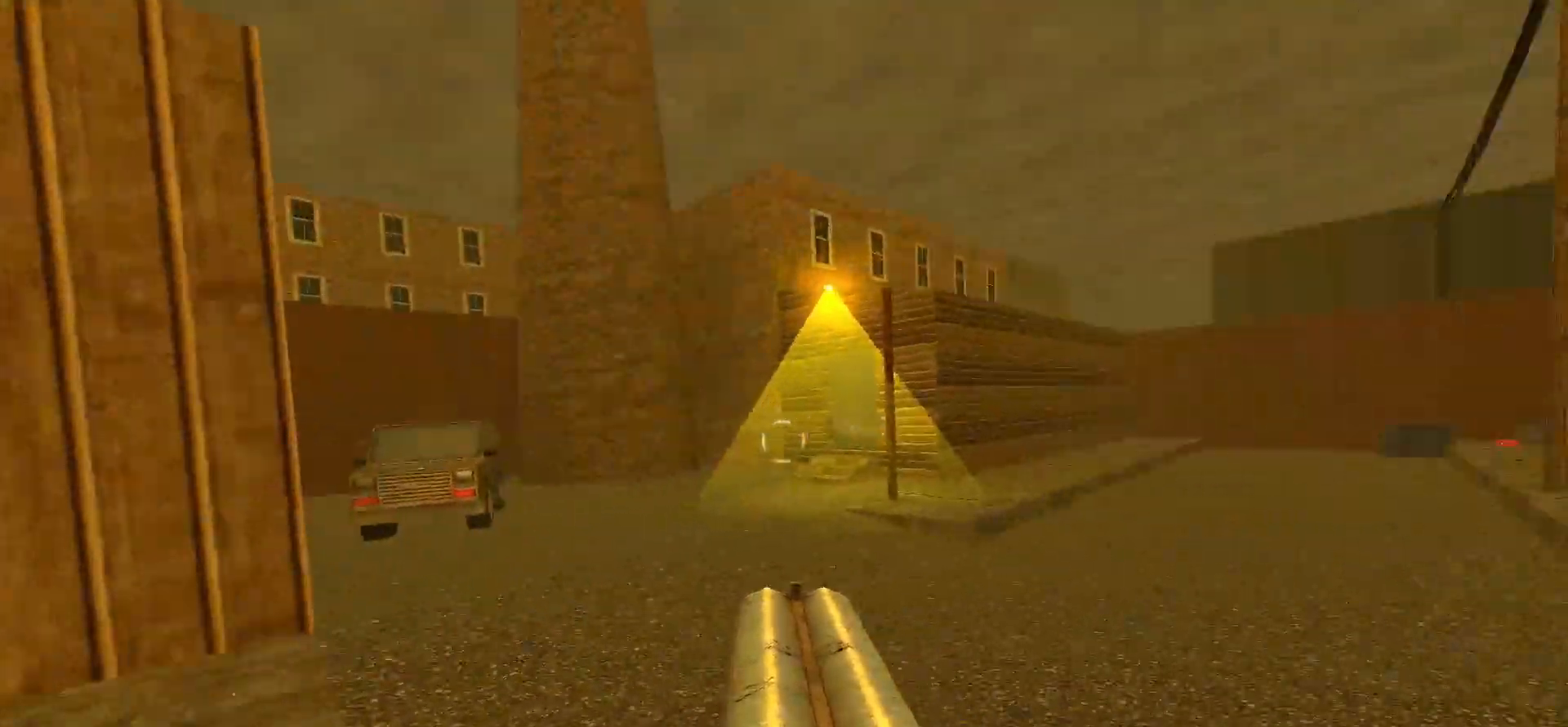
{"keys": ["w"], "mouse": [], "events": [[83, "a", "up"], [83, "w", "up"], [400, "w", "down"]]}
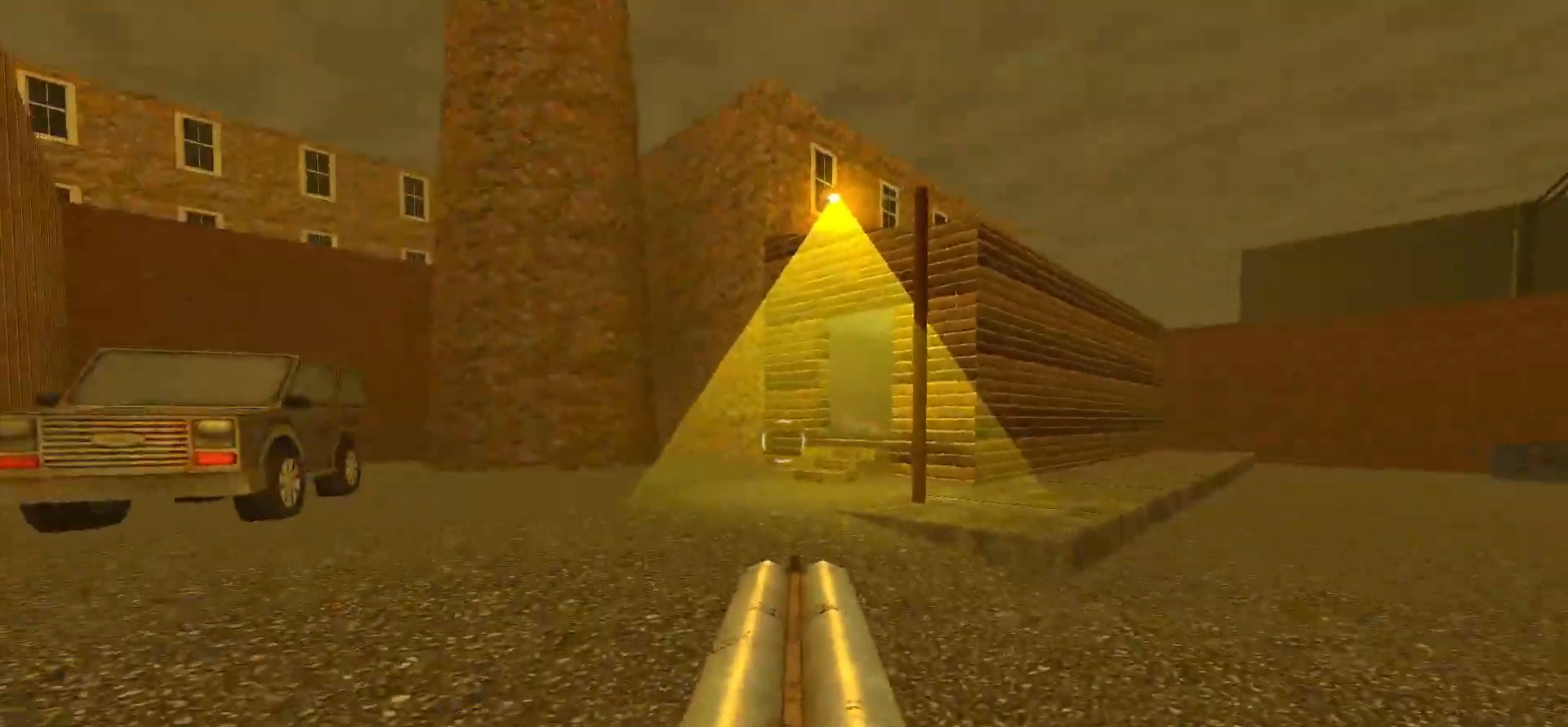
{"keys": [], "mouse": [], "events": [[233, "a", "down"], [367, "a", "up"], [417, "w", "up"]]}
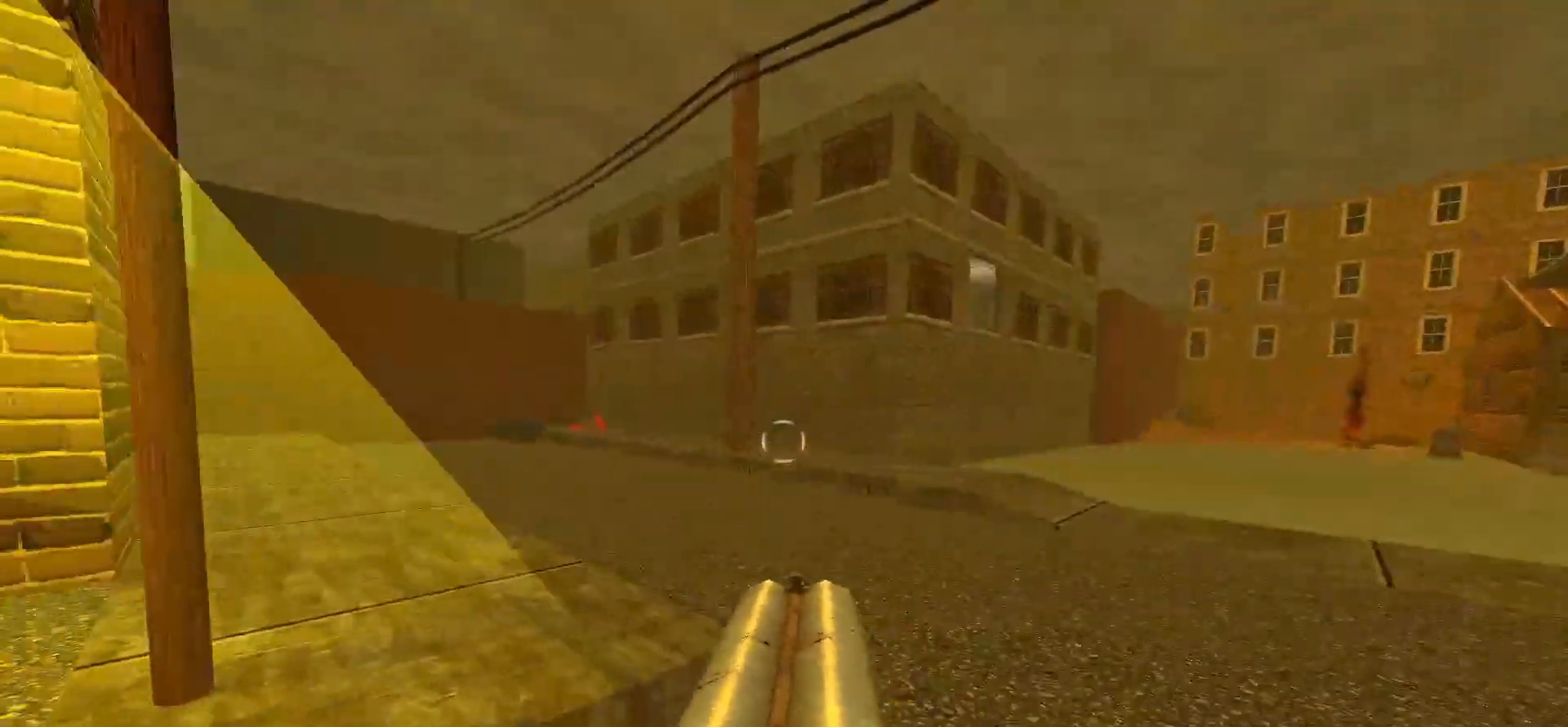
{"keys": [], "mouse": [], "events": []}
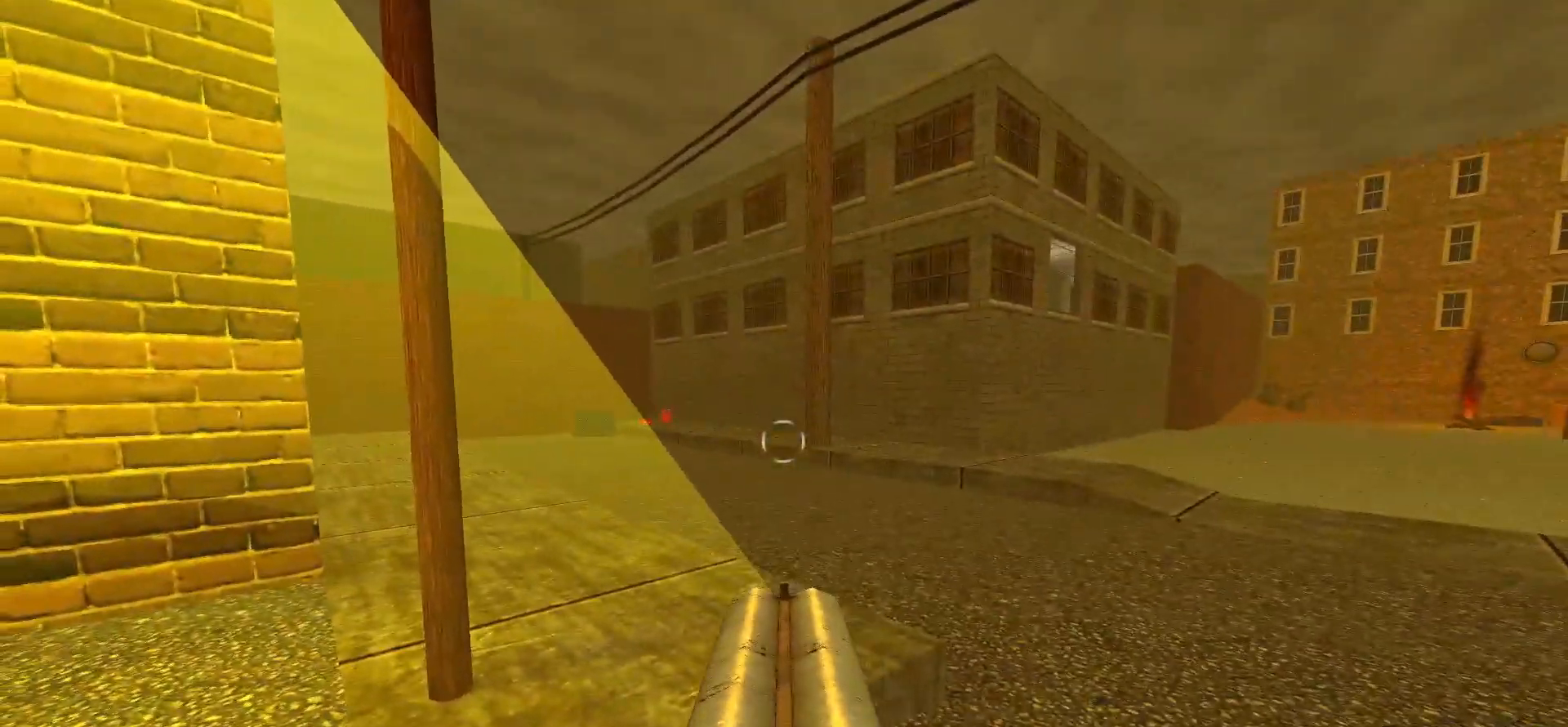
{"keys": ["a", "w"], "mouse": [], "events": [[167, "a", "down"], [217, "w", "down"], [350, "a", "up"], [500, "a", "down"]]}
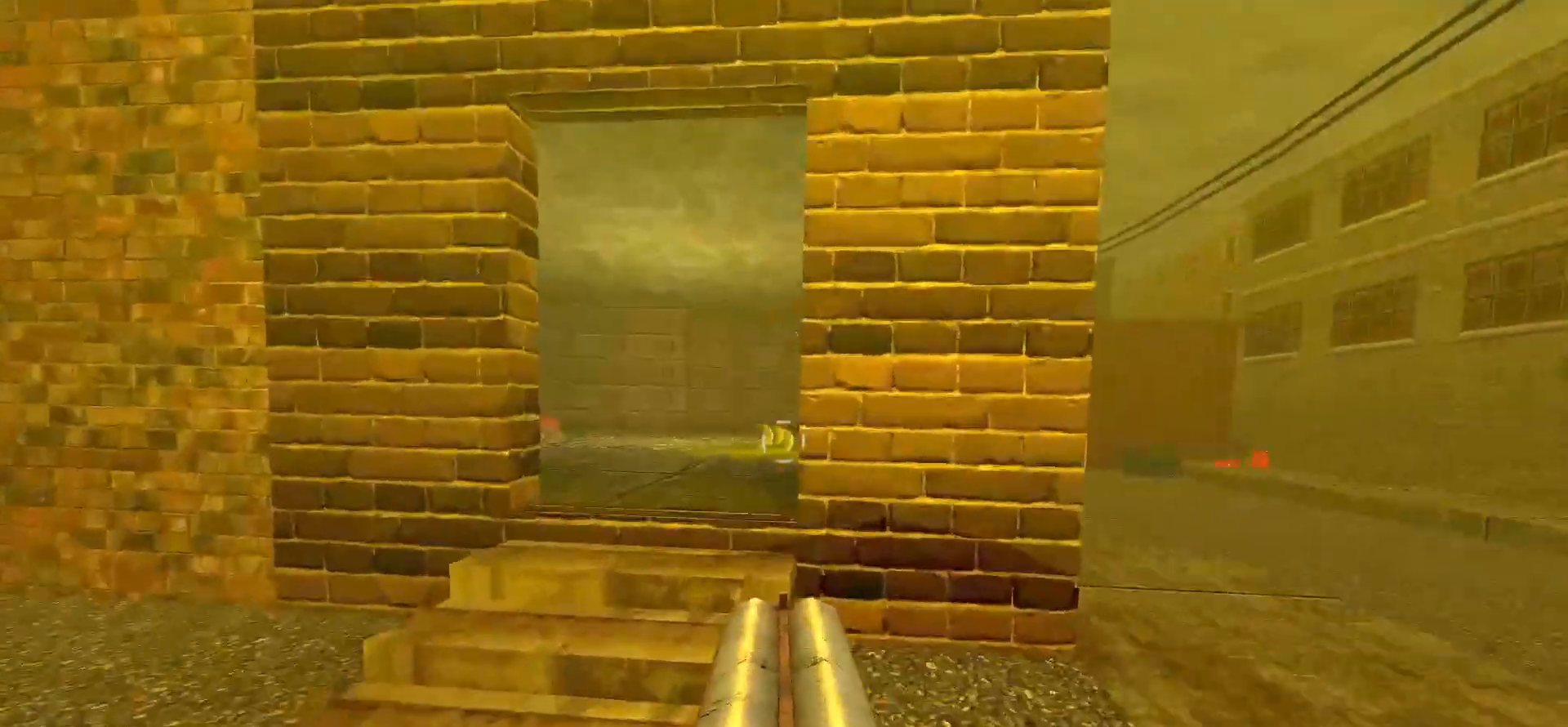
{"keys": ["a", "w"], "mouse": [], "events": [[133, "a", "up"], [183, "d", "down"], [317, "d", "up"], [367, "a", "down"]]}
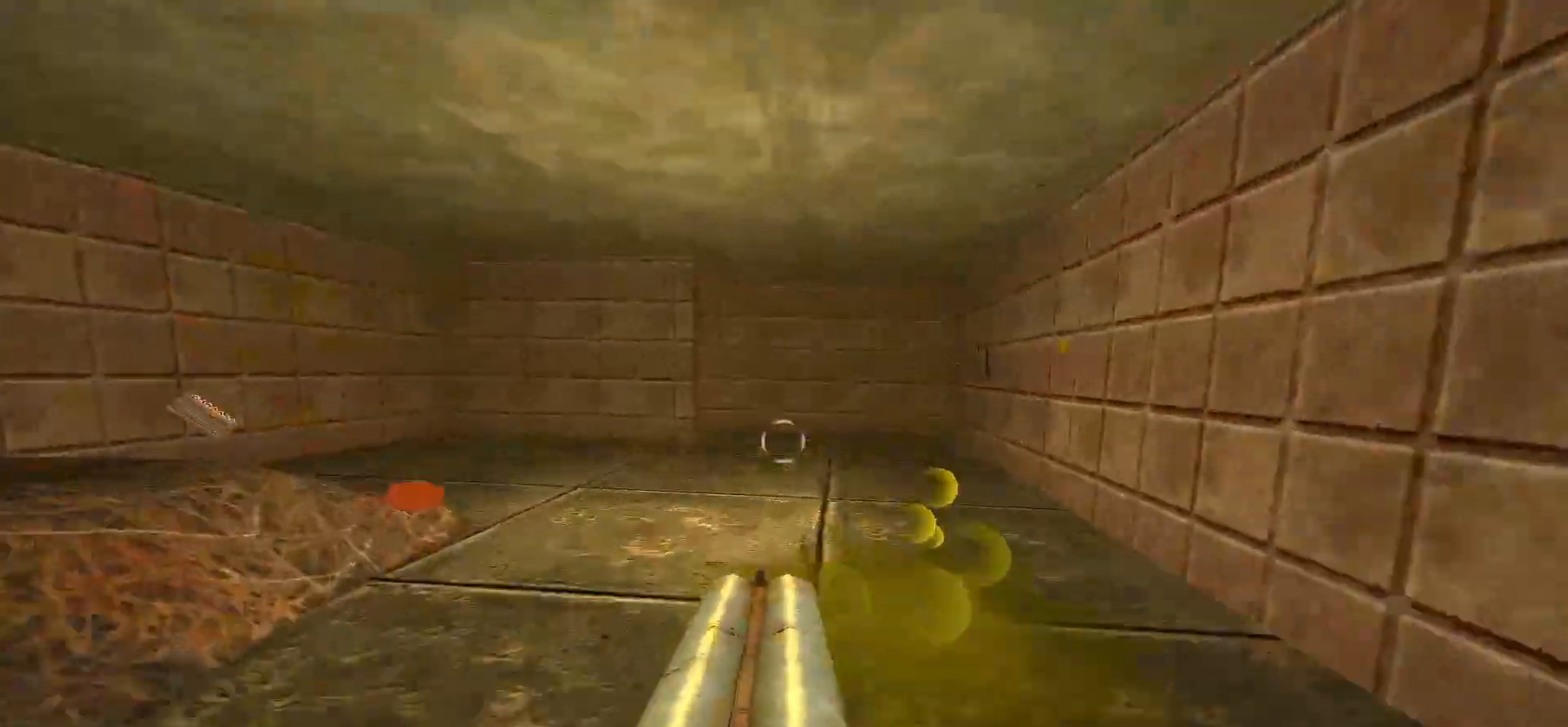
{"keys": ["d", "w"], "mouse": [], "events": [[67, "space", "down"], [117, "a", "up"], [217, "space", "up"], [250, "d", "down"]]}
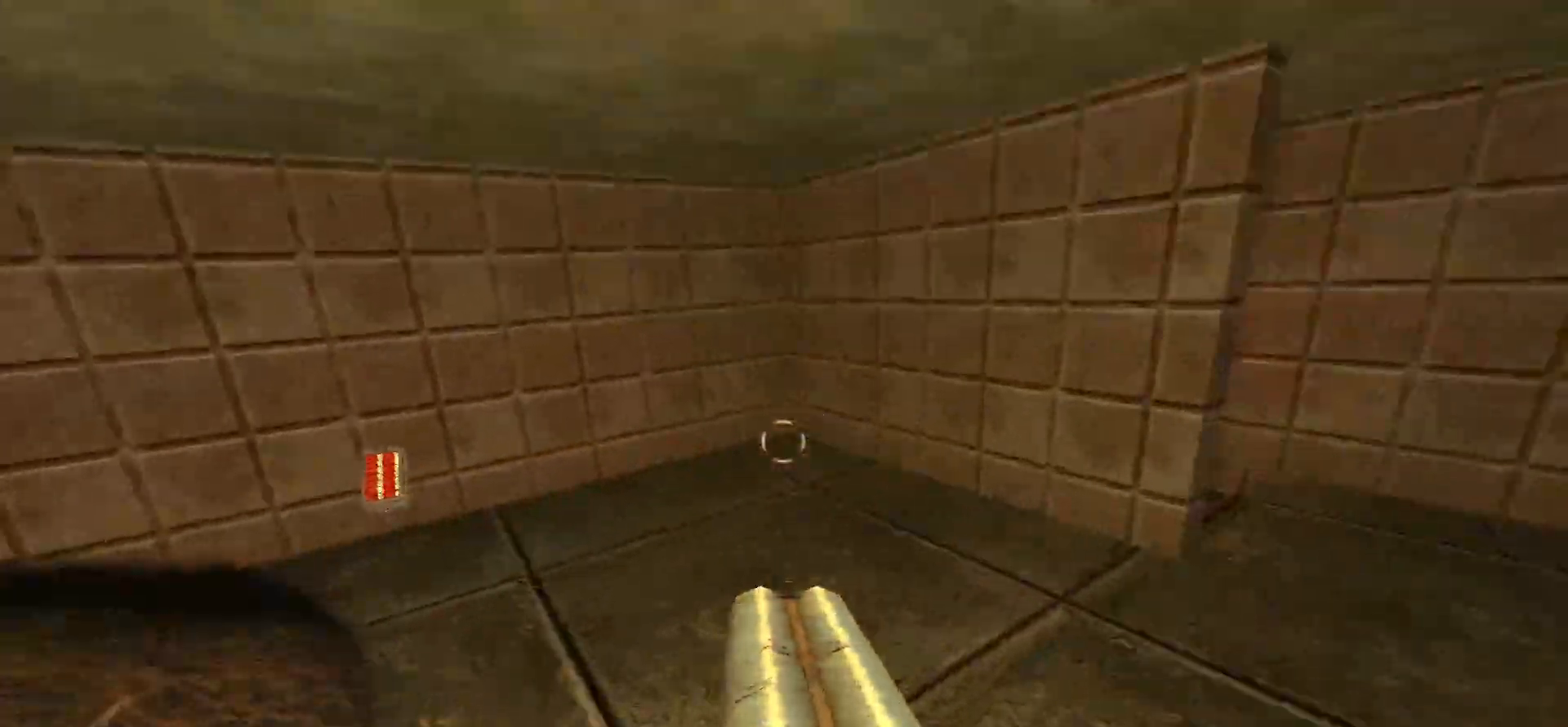
{"keys": ["d", "w"], "mouse": [], "events": [[83, "d", "up"], [83, "w", "up"], [283, "d", "down"], [283, "w", "down"]]}
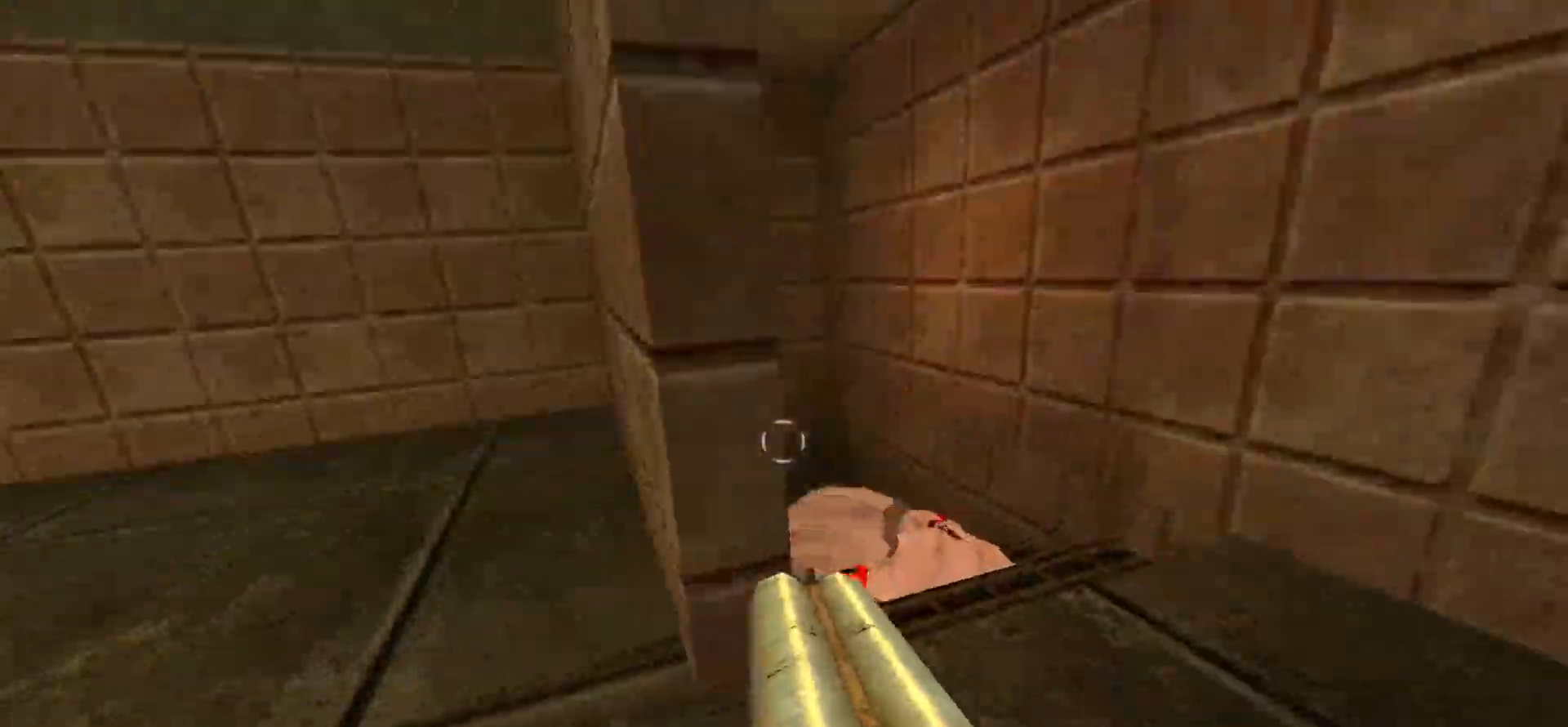
{"keys": ["w"], "mouse": [], "events": [[17, "d", "up"], [17, "w", "up"], [150, "w", "down"]]}
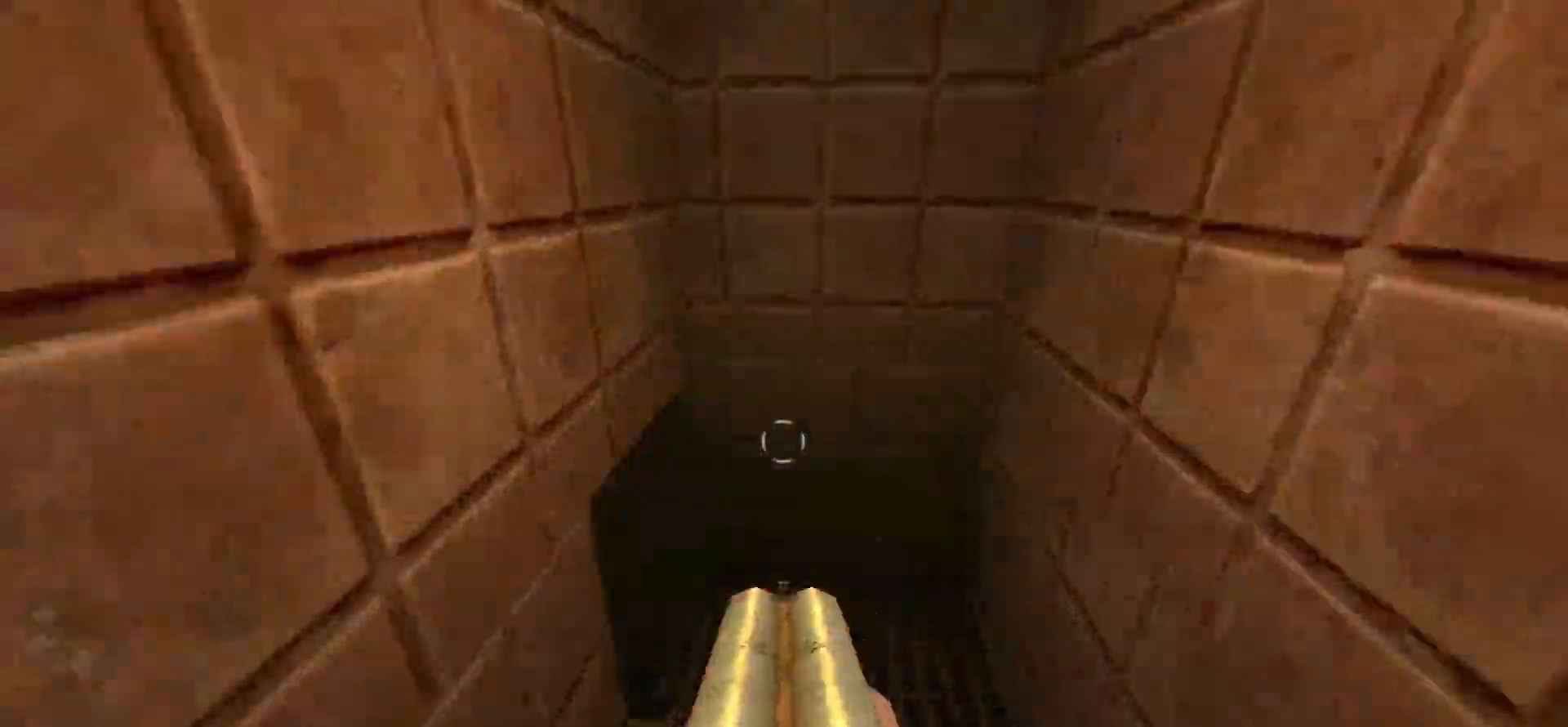
{"keys": ["f"], "mouse": [], "events": [[33, "d", "down"], [117, "w", "up"], [167, "d", "up"], [500, "f", "down"]]}
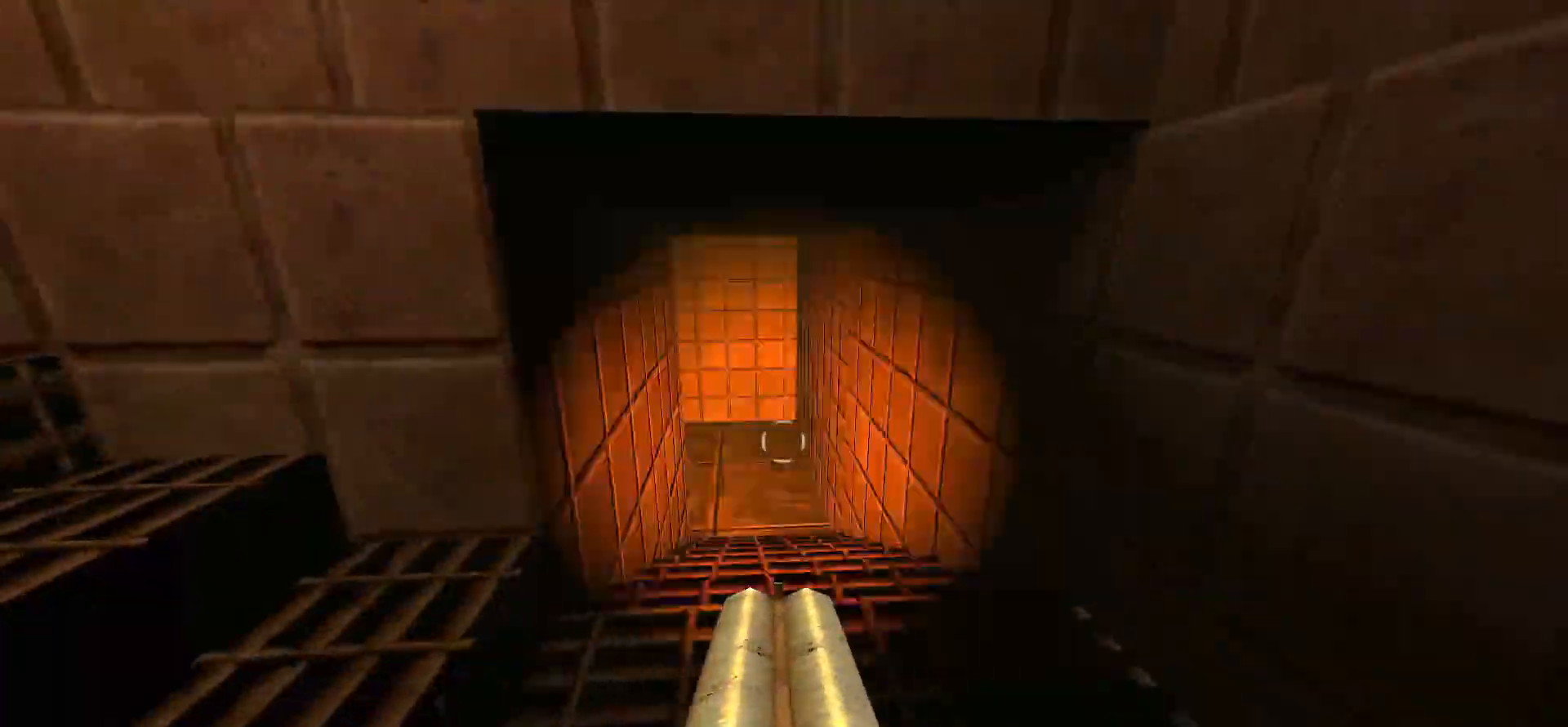
{"keys": ["w"], "mouse": [], "events": [[100, "f", "up"], [183, "w", "down"]]}
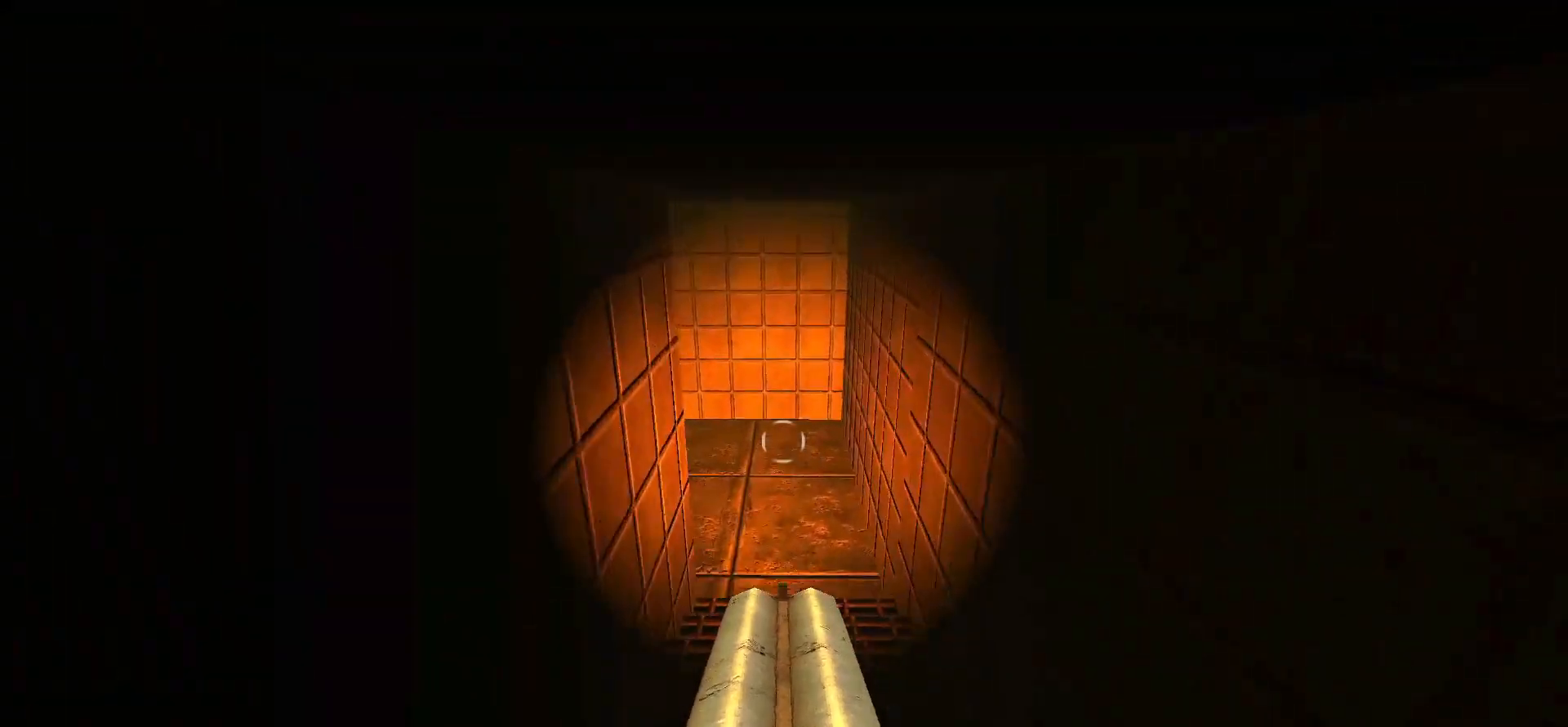
{"keys": ["d", "w"], "mouse": [], "events": [[100, "d", "down"]]}
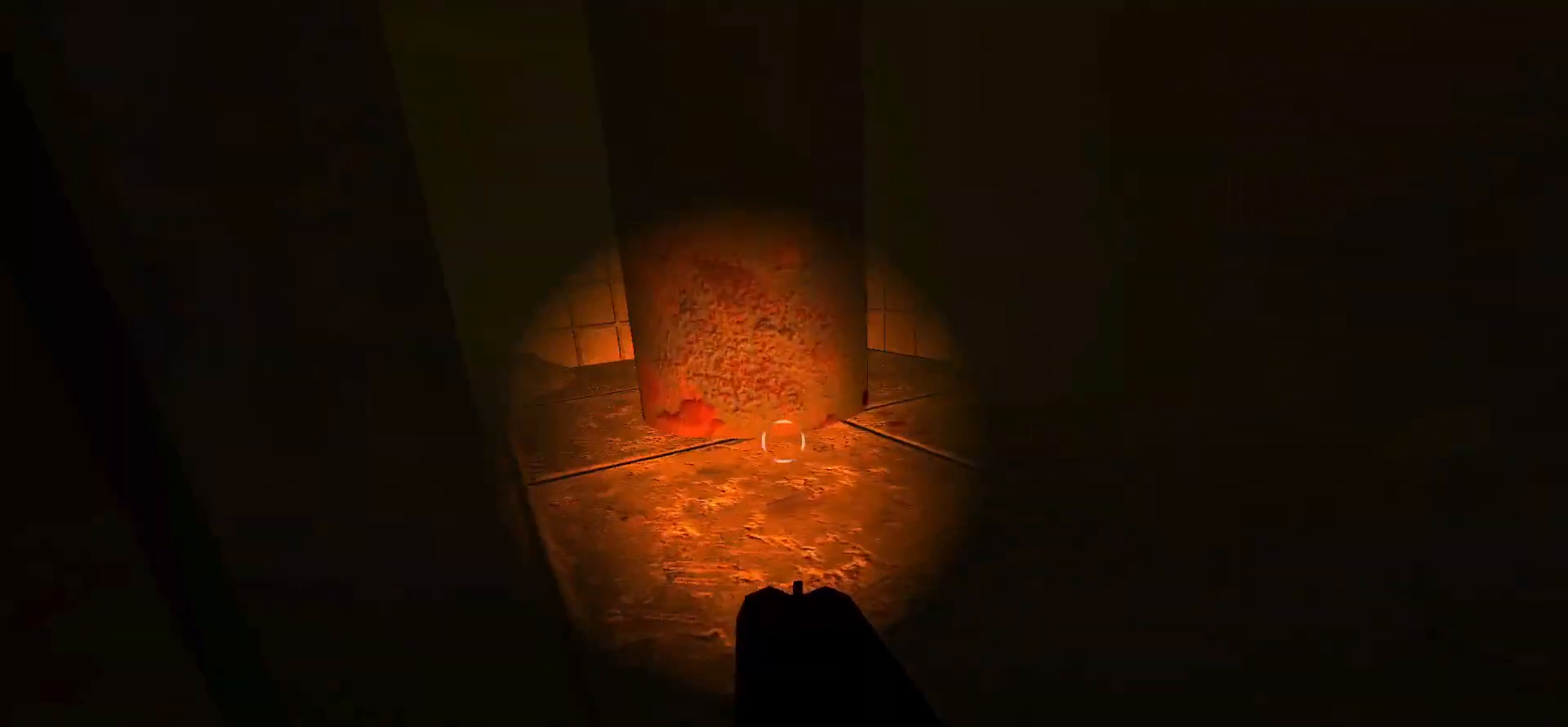
{"keys": ["d", "w"], "mouse": [], "events": [[67, "w", "up"], [117, "d", "up"], [217, "d", "down"], [317, "w", "down"]]}
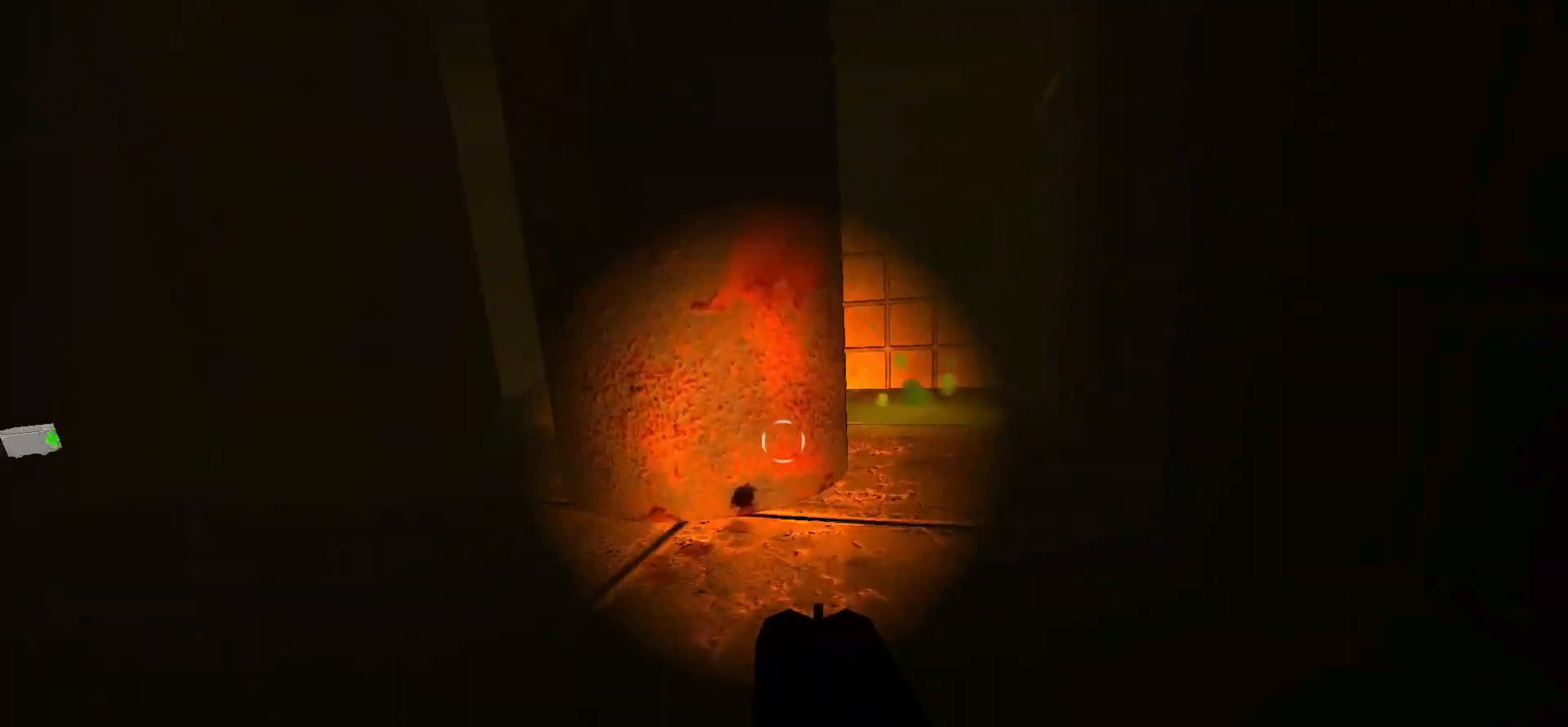
{"keys": [], "mouse": [], "events": [[183, "d", "up"], [183, "w", "up"]]}
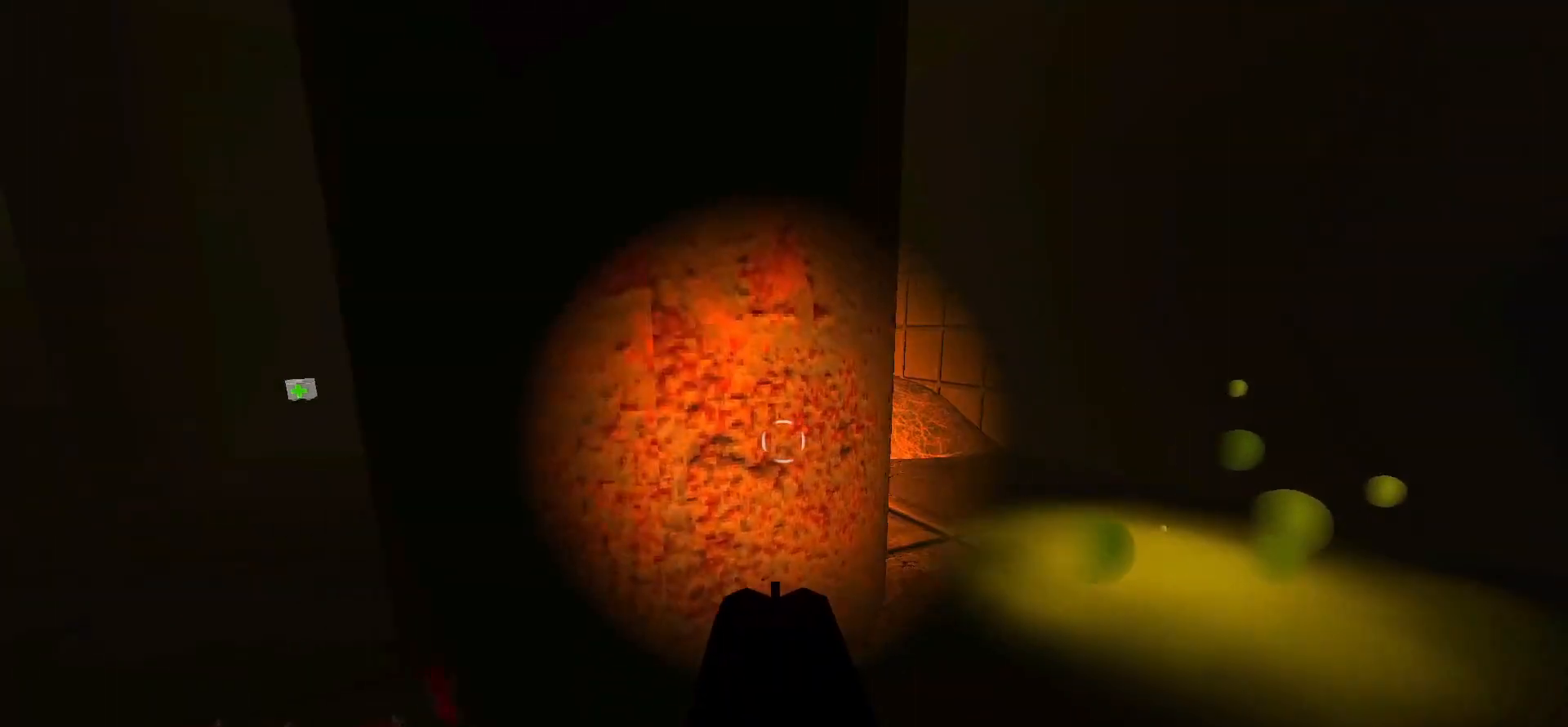
{"keys": ["d", "w"], "mouse": [], "events": [[167, "d", "down"], [167, "w", "down"], [250, "space", "down"], [433, "space", "up"]]}
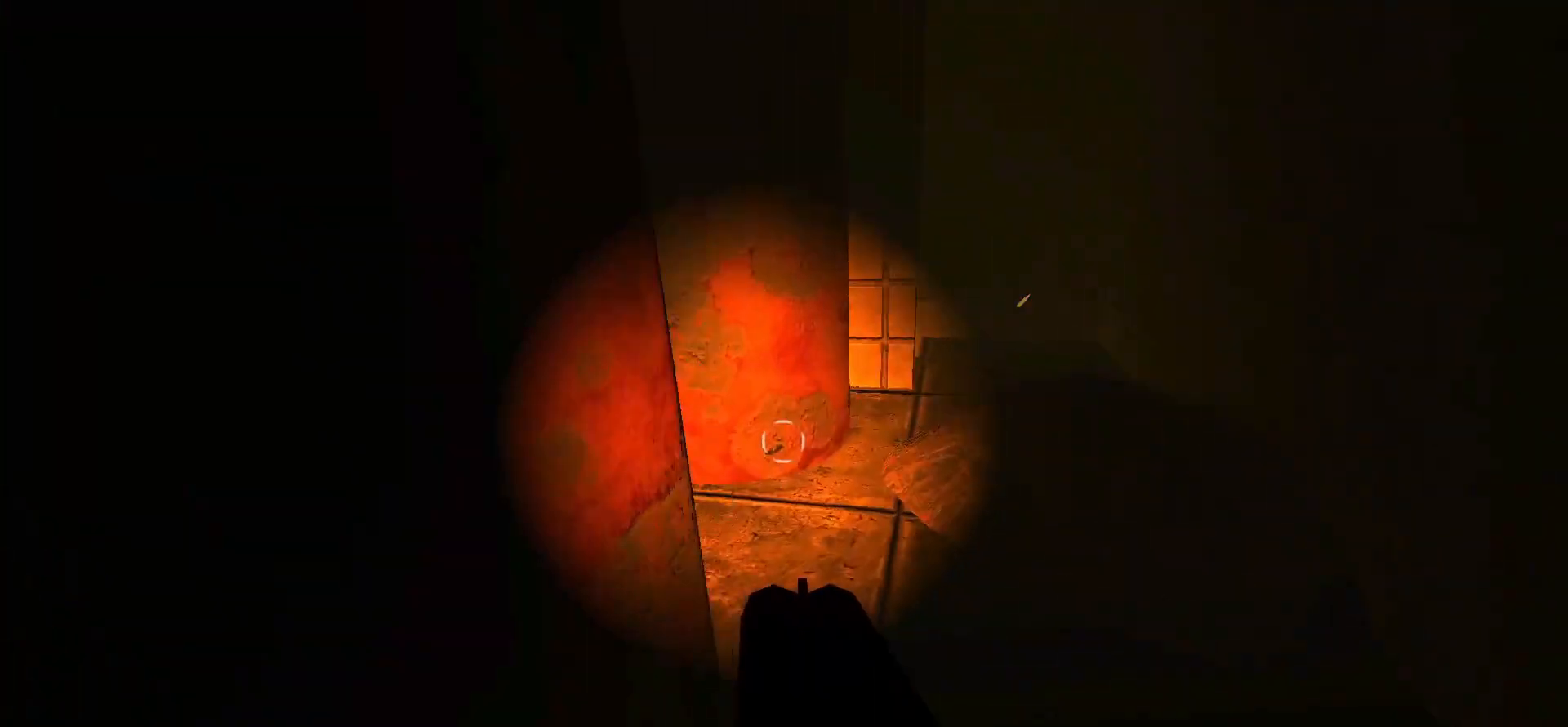
{"keys": [], "mouse": [], "events": [[167, "w", "up"], [217, "d", "up"]]}